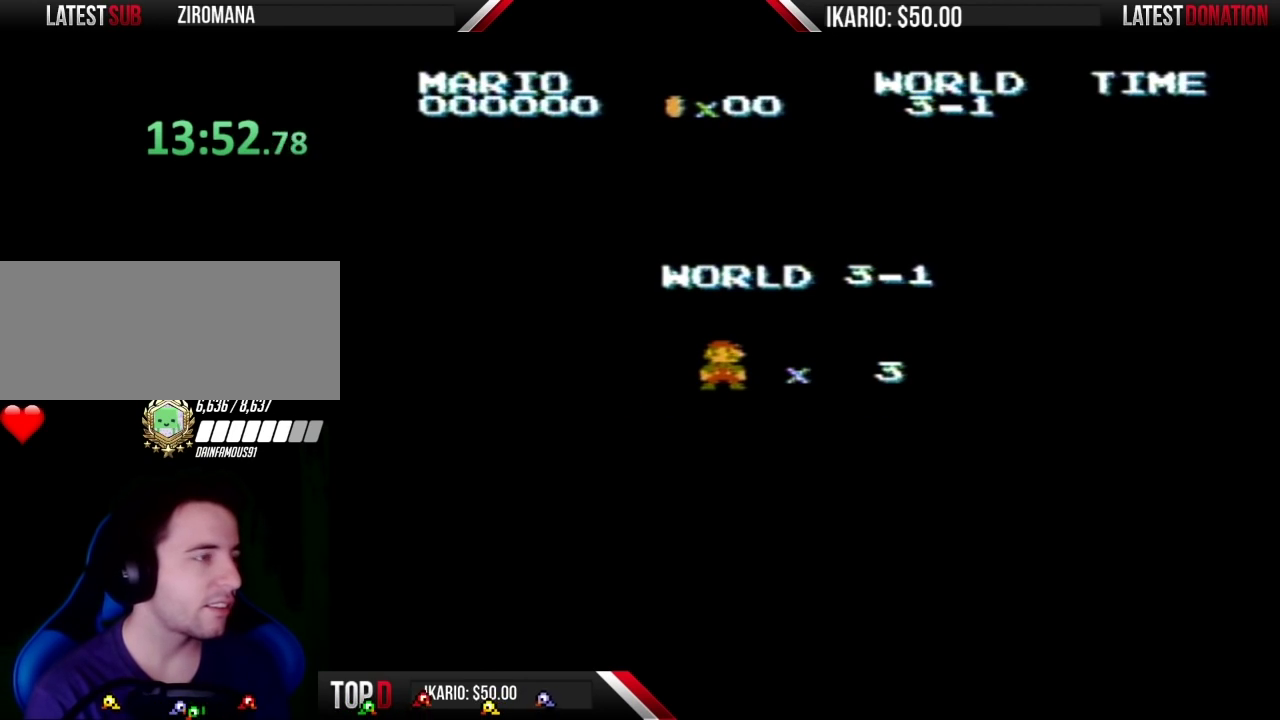
Gameplay with a controller (Nintendo layout); each line is a JSON object with the inputs held at the frame after it. "events" lists button and stick changes between this image and that frame as [ms after this image, input, new state], when the widget could be followed in between. Not read: L3 R3.
{"buttons": ["B"], "events": [[450, "B", "down"]]}
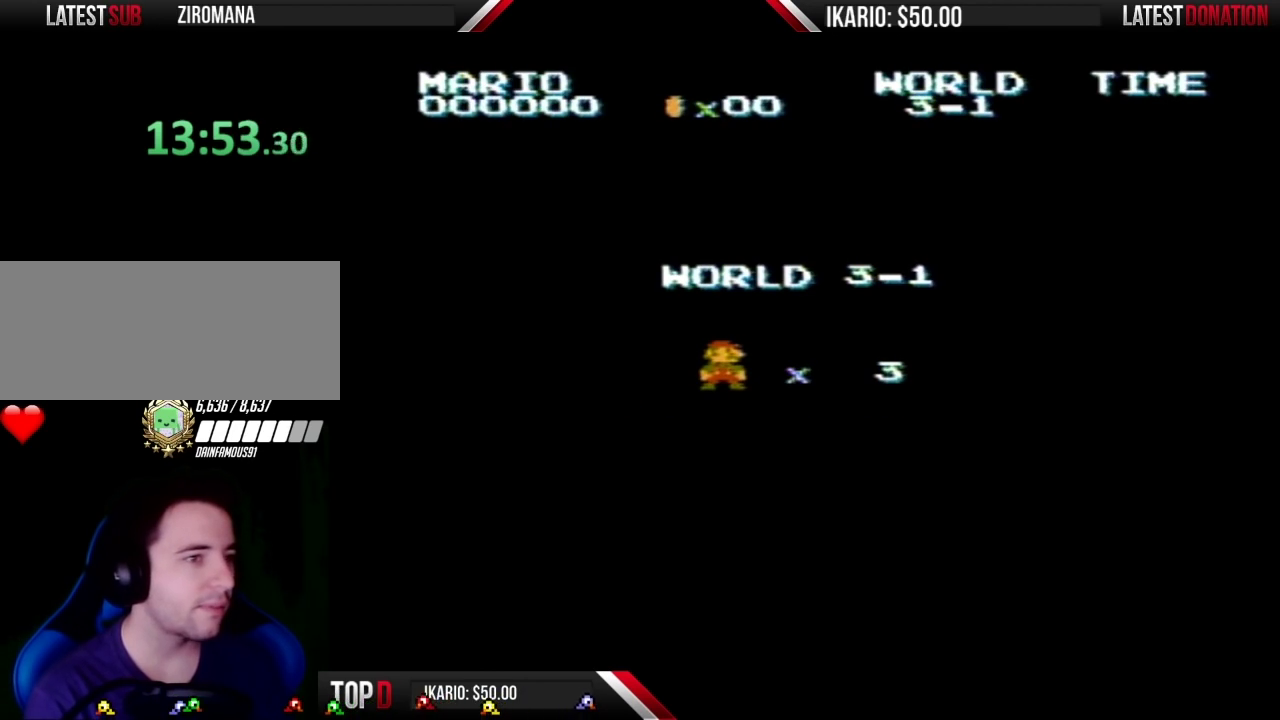
{"buttons": ["B", "DPAD_RIGHT"], "events": [[100, "DPAD_RIGHT", "down"]]}
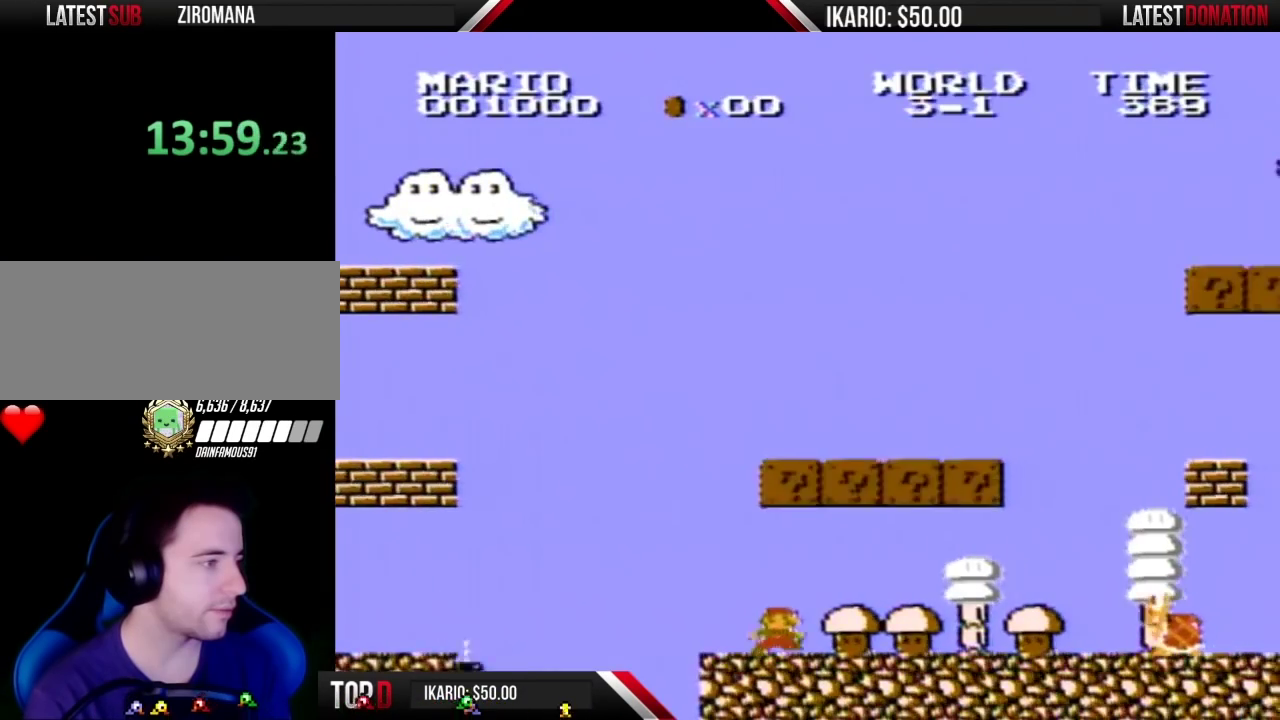
{"buttons": ["B"], "events": [[267, "A", "down"], [333, "DPAD_RIGHT", "up"], [383, "A", "up"]]}
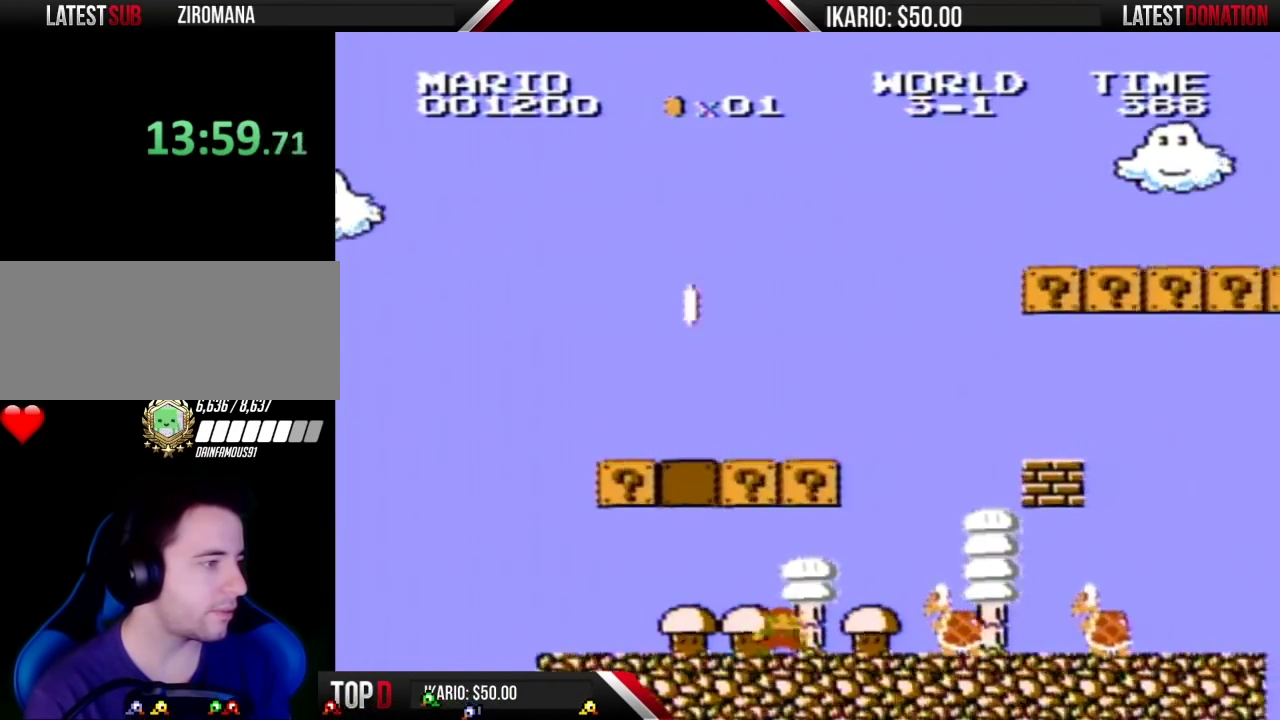
{"buttons": ["A", "B"], "events": [[50, "DPAD_RIGHT", "down"], [233, "A", "down"], [267, "DPAD_RIGHT", "up"]]}
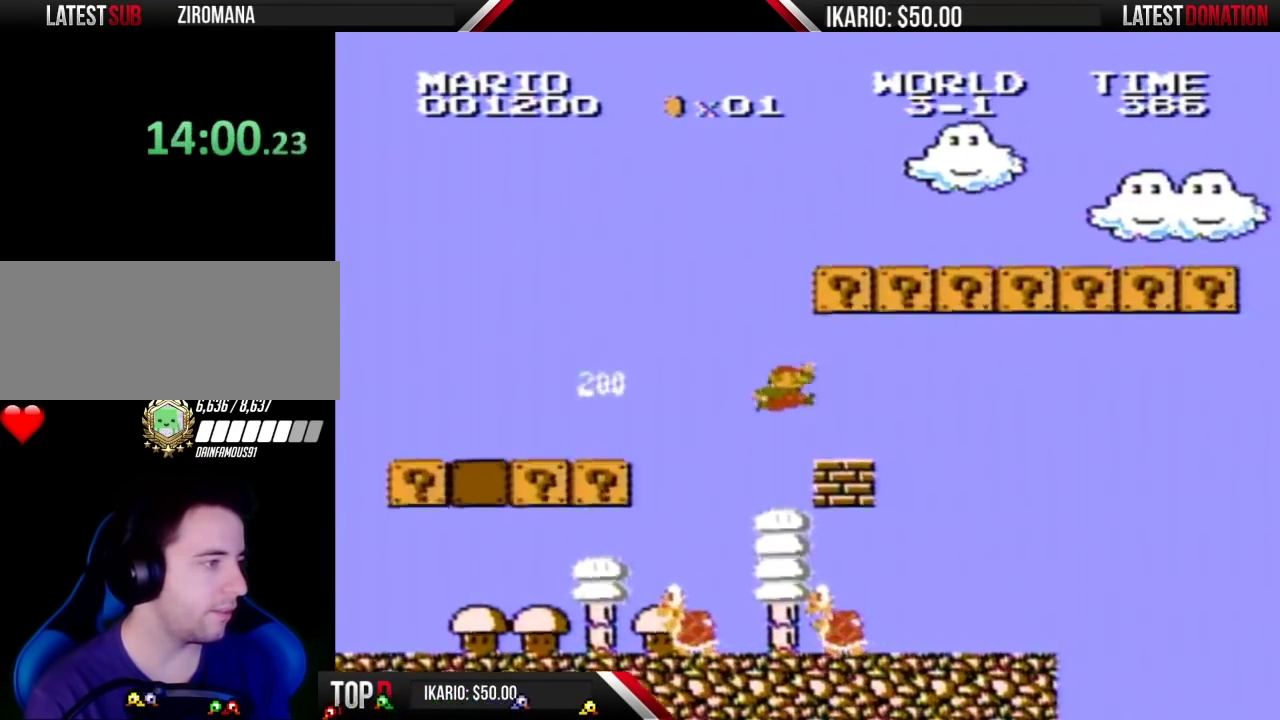
{"buttons": ["B", "DPAD_LEFT"], "events": [[50, "DPAD_LEFT", "down"], [200, "A", "up"]]}
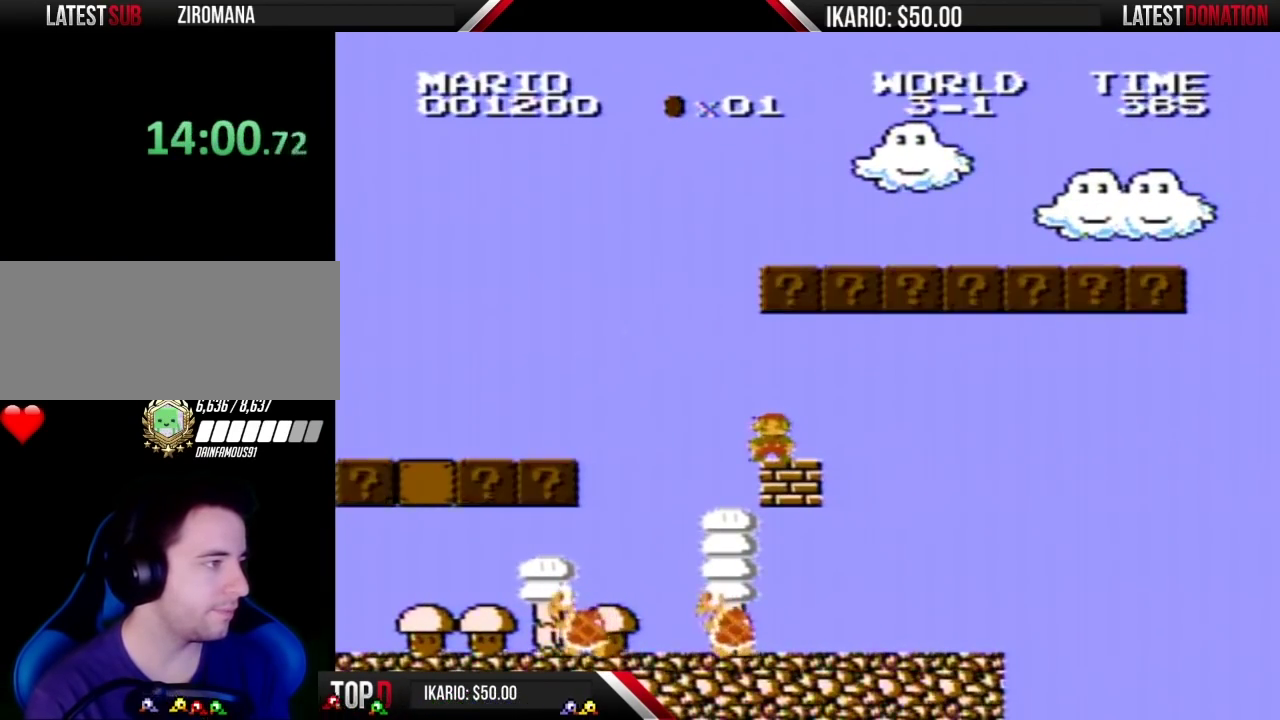
{"buttons": ["A", "B"], "events": [[17, "DPAD_LEFT", "up"], [300, "A", "down"]]}
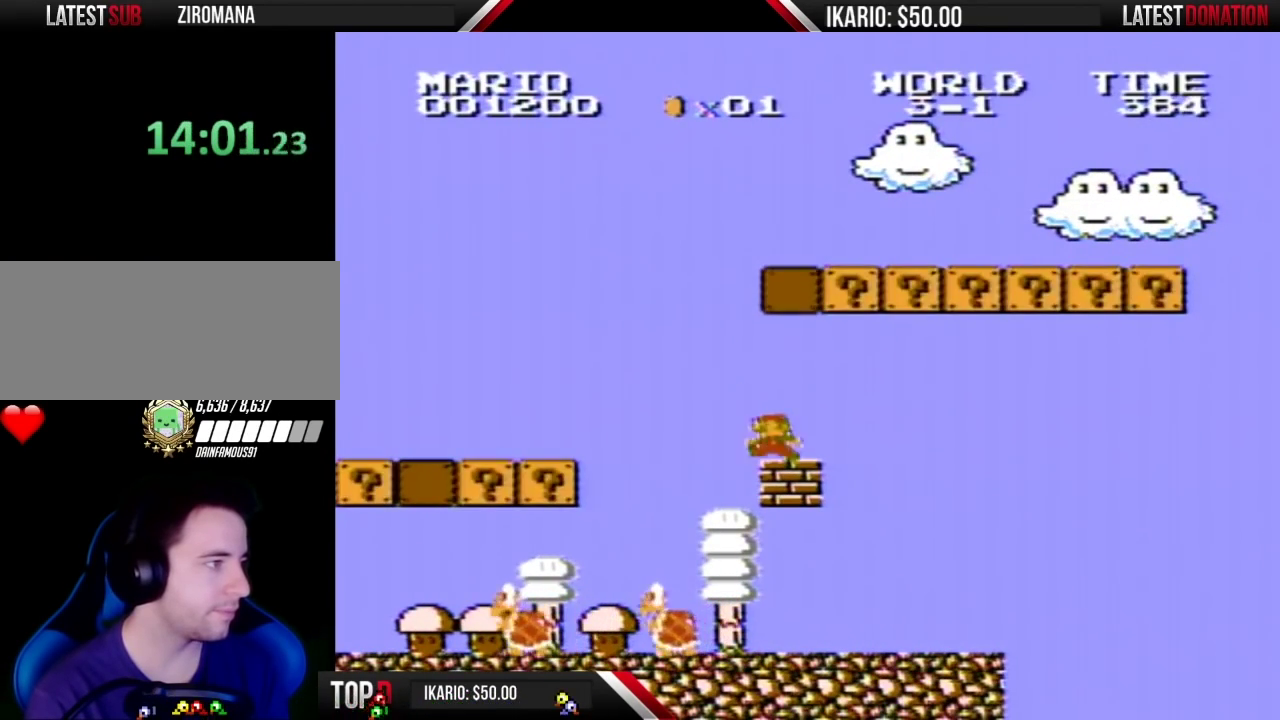
{"buttons": ["A", "B", "DPAD_RIGHT"], "events": [[17, "A", "up"], [167, "DPAD_LEFT", "down"], [300, "A", "down"], [350, "DPAD_LEFT", "up"], [350, "DPAD_RIGHT", "down"]]}
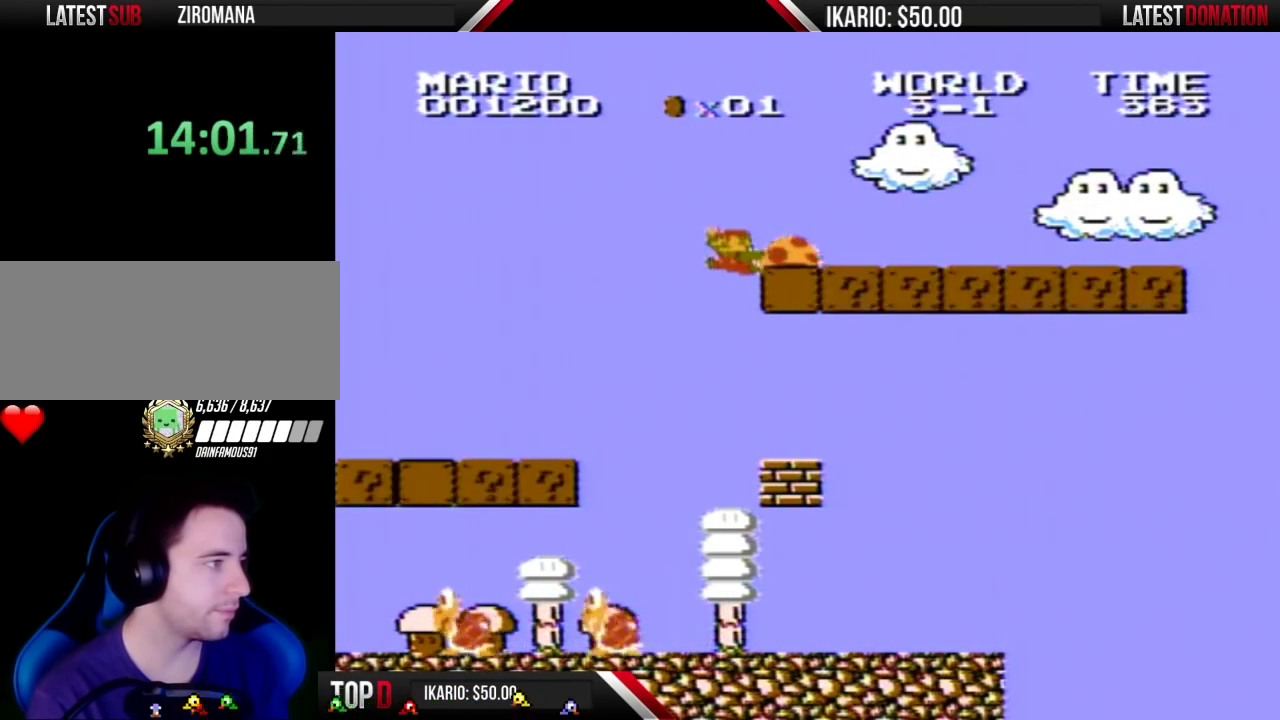
{"buttons": ["A", "B", "DPAD_RIGHT"], "events": []}
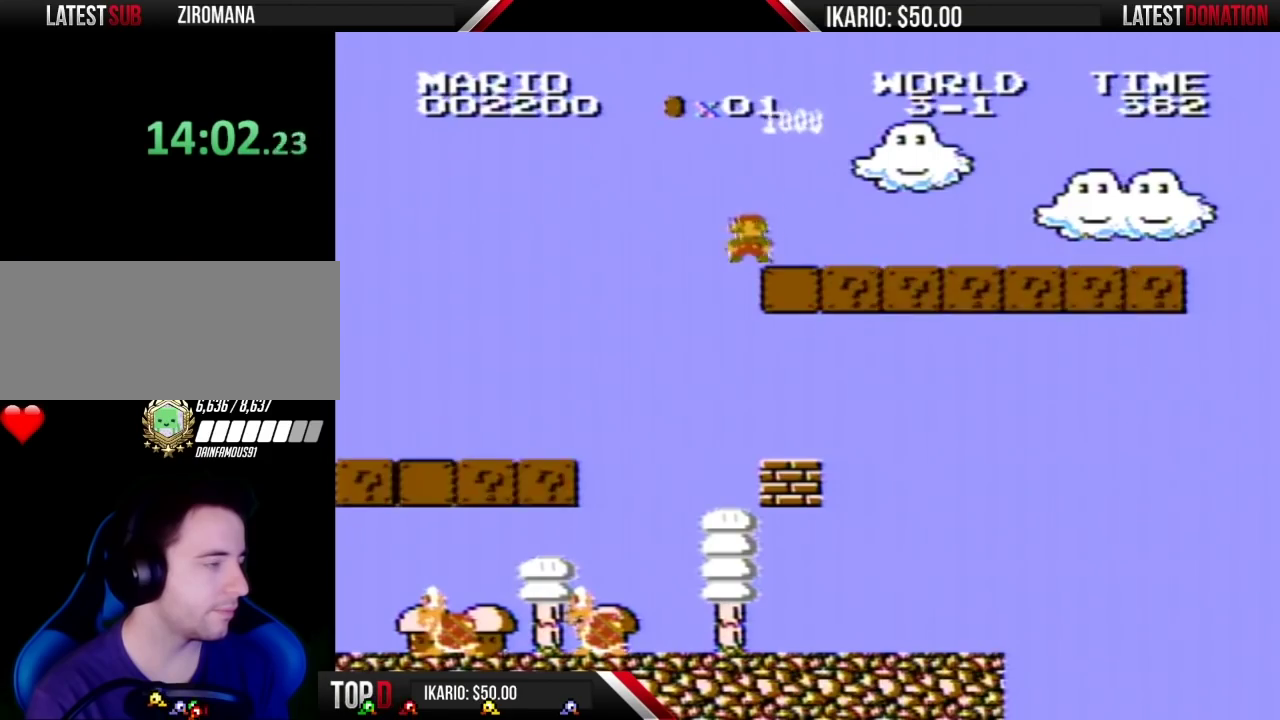
{"buttons": ["B", "DPAD_RIGHT"], "events": [[67, "A", "up"], [100, "B", "up"], [233, "B", "down"]]}
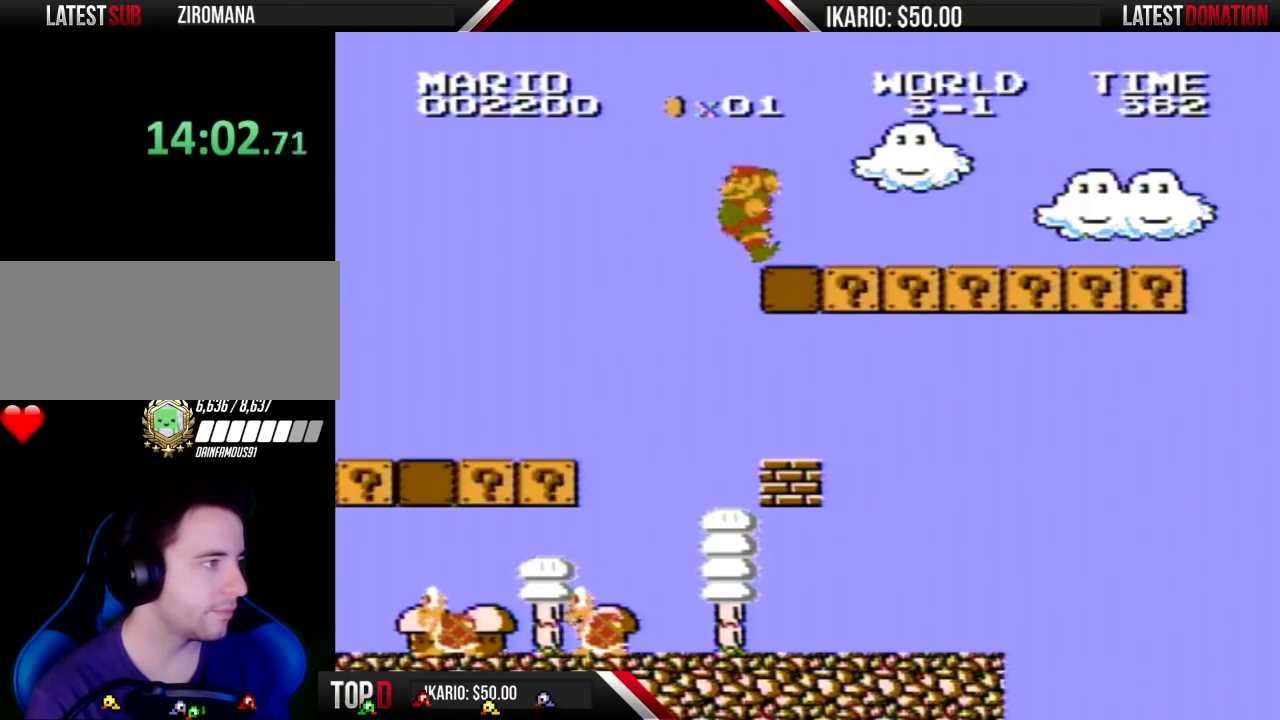
{"buttons": ["B", "DPAD_RIGHT"], "events": []}
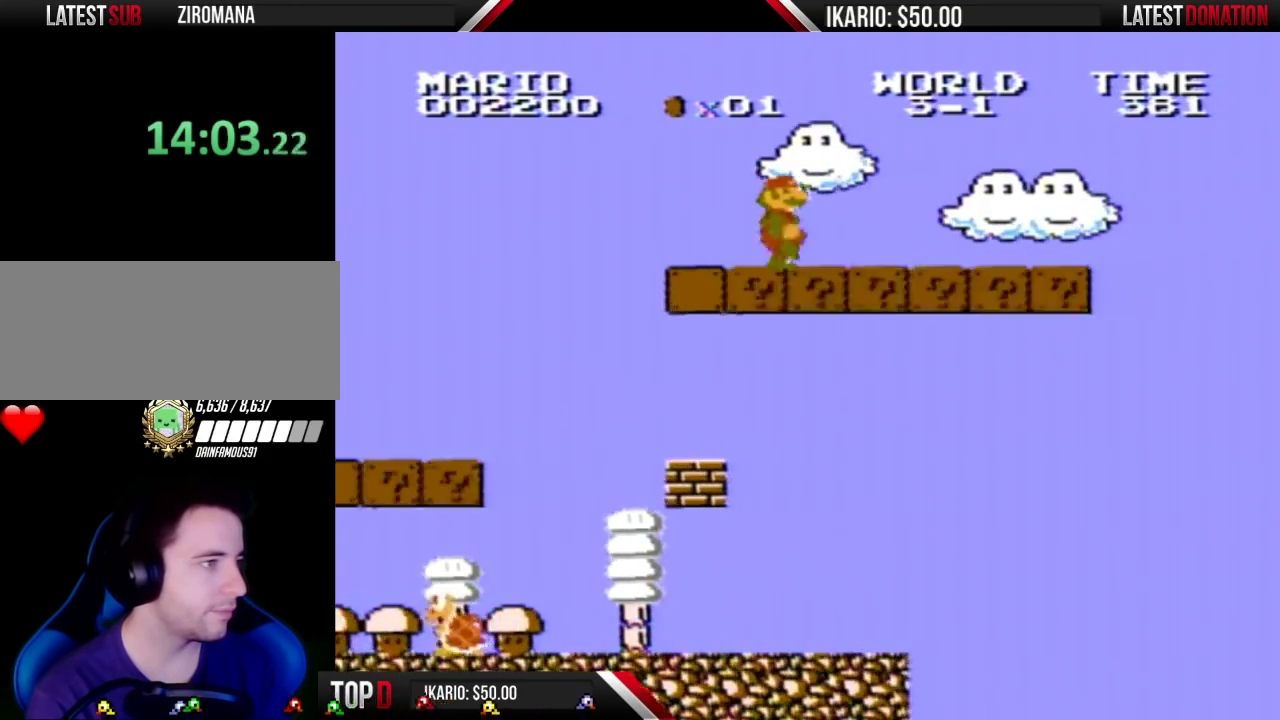
{"buttons": ["B", "DPAD_RIGHT"], "events": []}
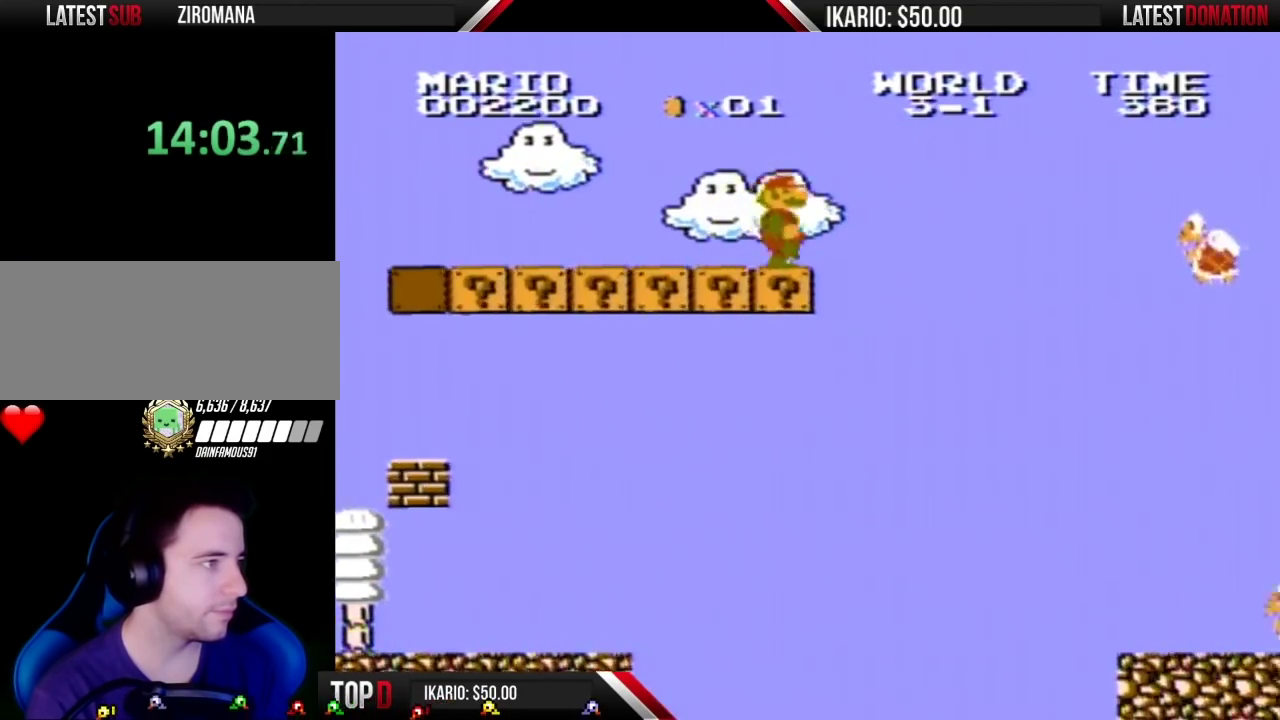
{"buttons": ["A", "B", "DPAD_RIGHT"], "events": [[233, "A", "down"]]}
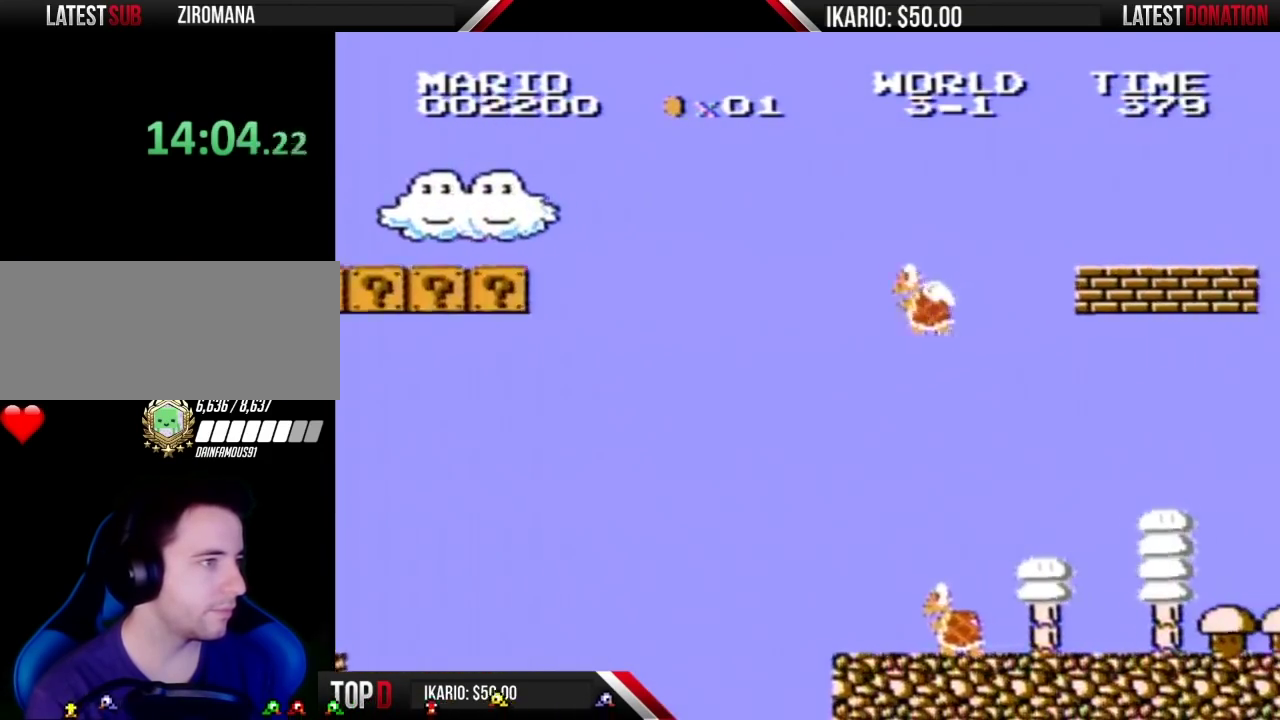
{"buttons": ["A", "B", "DPAD_RIGHT"], "events": []}
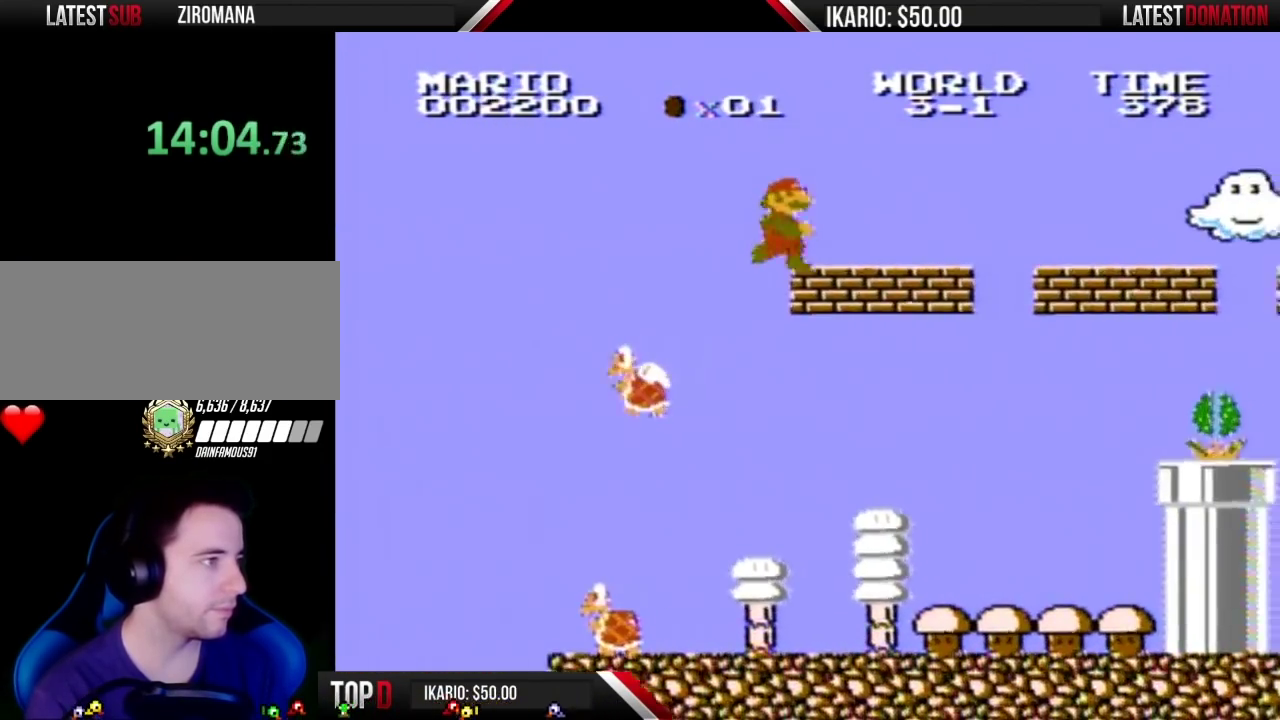
{"buttons": ["B", "DPAD_RIGHT"], "events": [[300, "A", "up"]]}
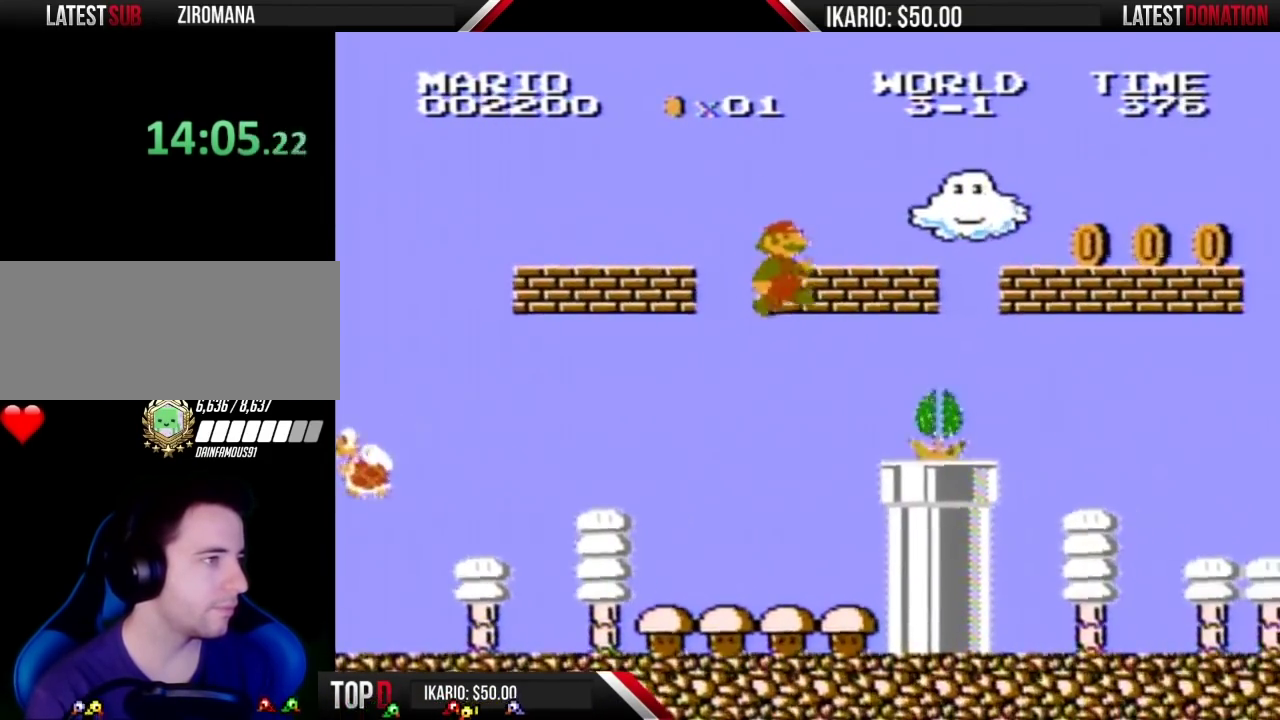
{"buttons": ["B", "DPAD_RIGHT"], "events": []}
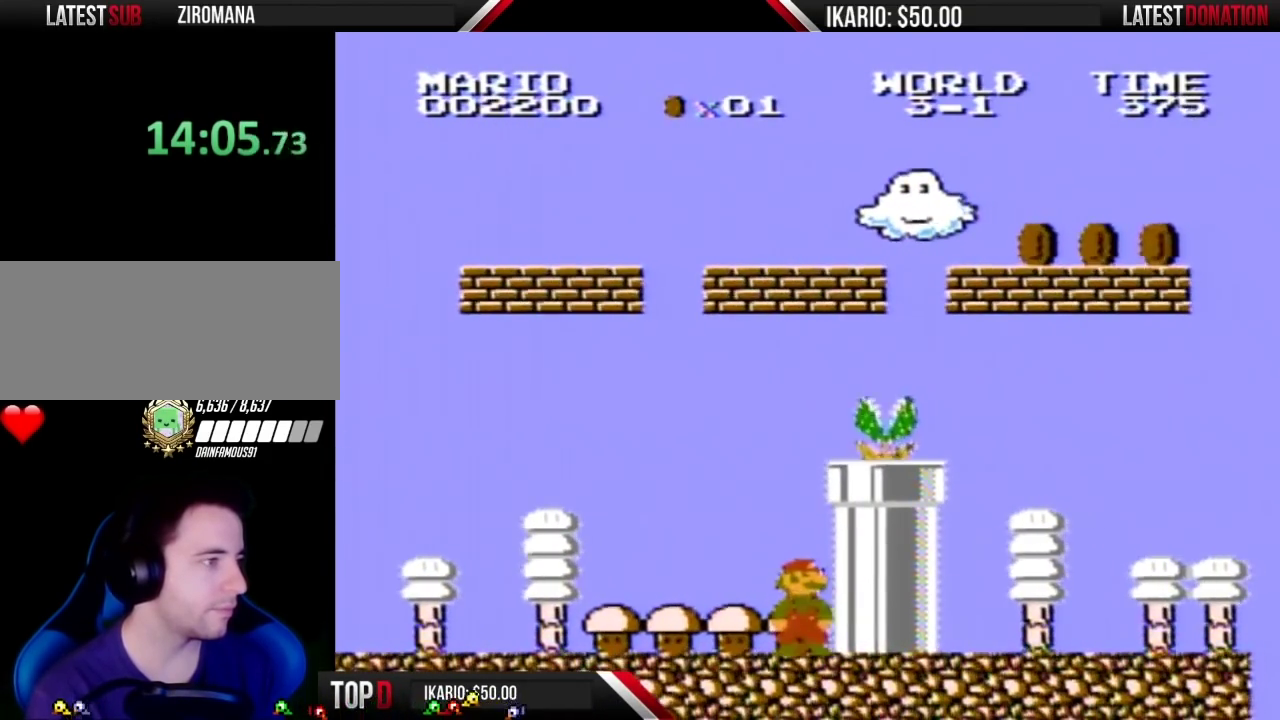
{"buttons": ["A", "B", "DPAD_RIGHT"], "events": [[50, "DPAD_RIGHT", "up"], [283, "A", "down"], [483, "DPAD_RIGHT", "down"]]}
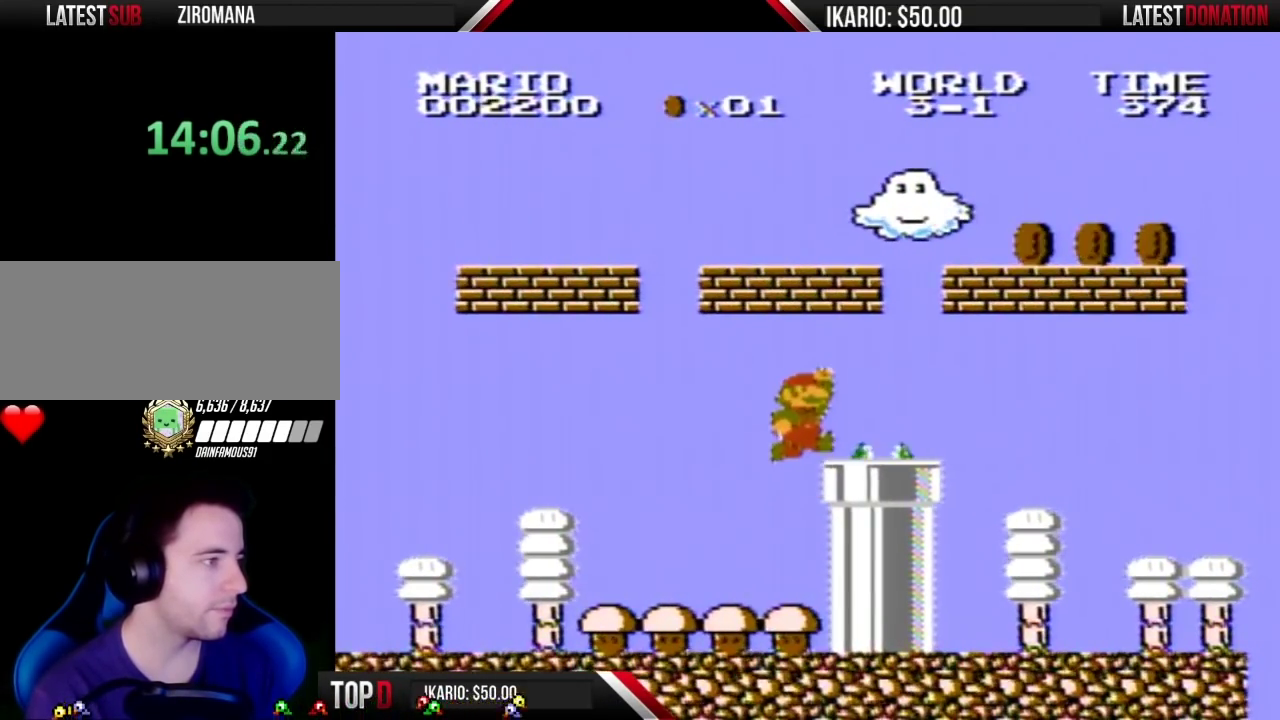
{"buttons": ["B", "DPAD_RIGHT"], "events": [[333, "A", "up"]]}
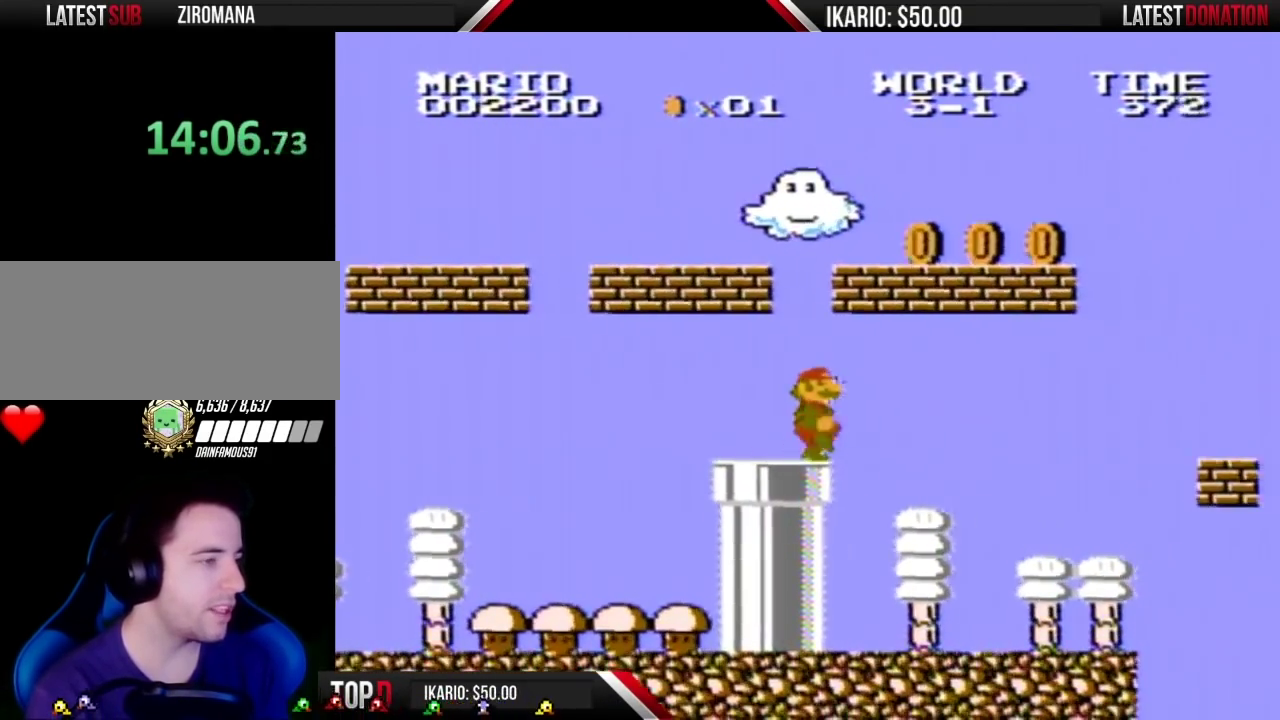
{"buttons": ["B"], "events": [[100, "DPAD_RIGHT", "up"]]}
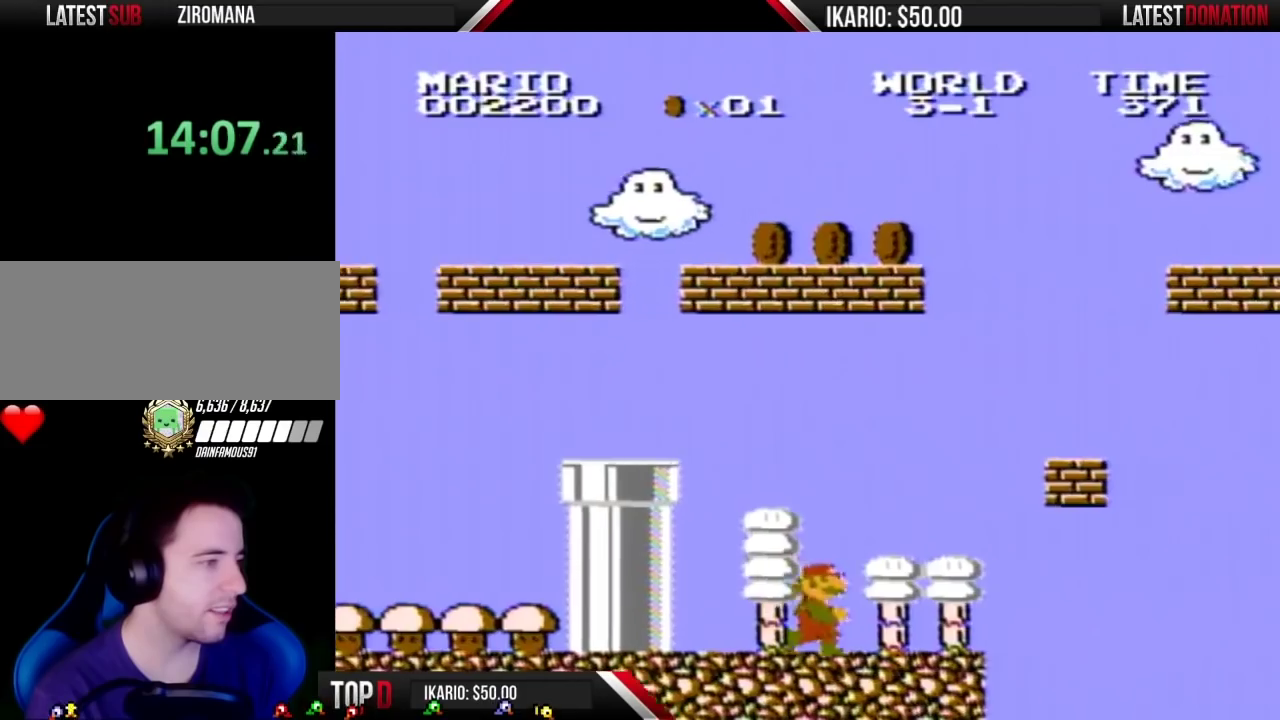
{"buttons": ["A", "B"], "events": [[17, "DPAD_RIGHT", "down"], [267, "A", "down"], [267, "DPAD_RIGHT", "up"]]}
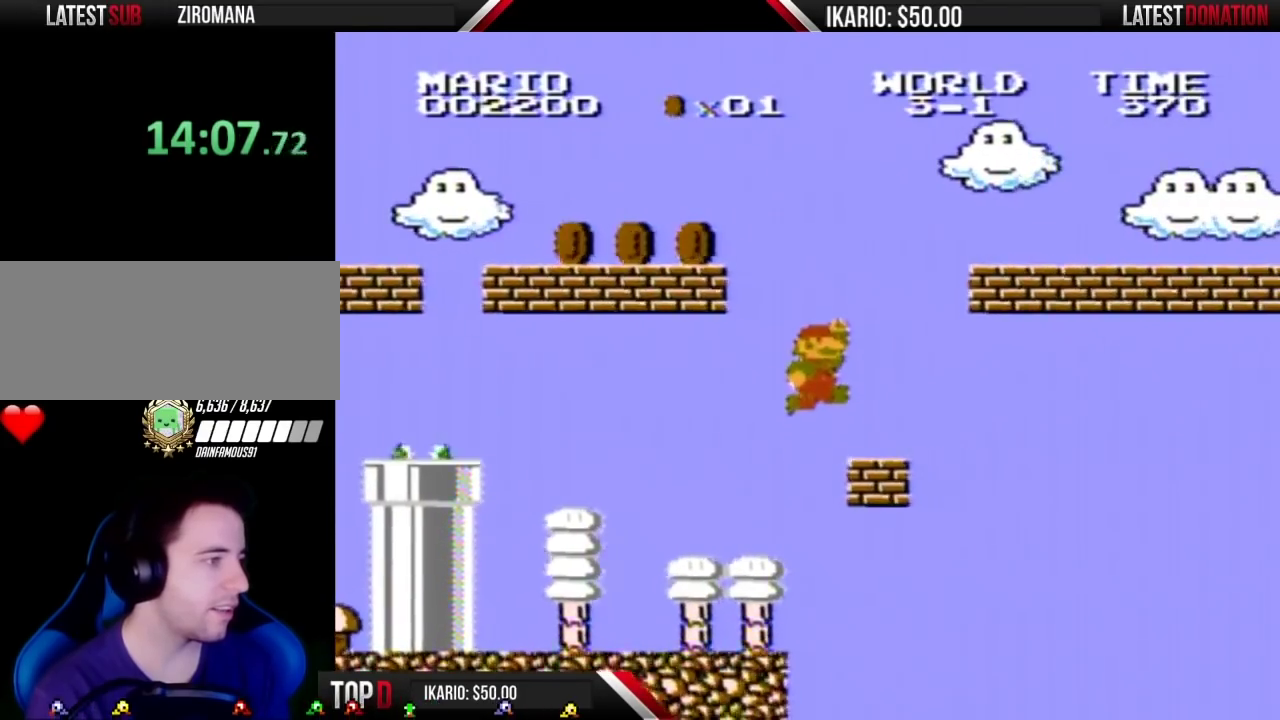
{"buttons": ["B"], "events": [[100, "DPAD_LEFT", "down"], [200, "A", "up"], [483, "DPAD_LEFT", "up"]]}
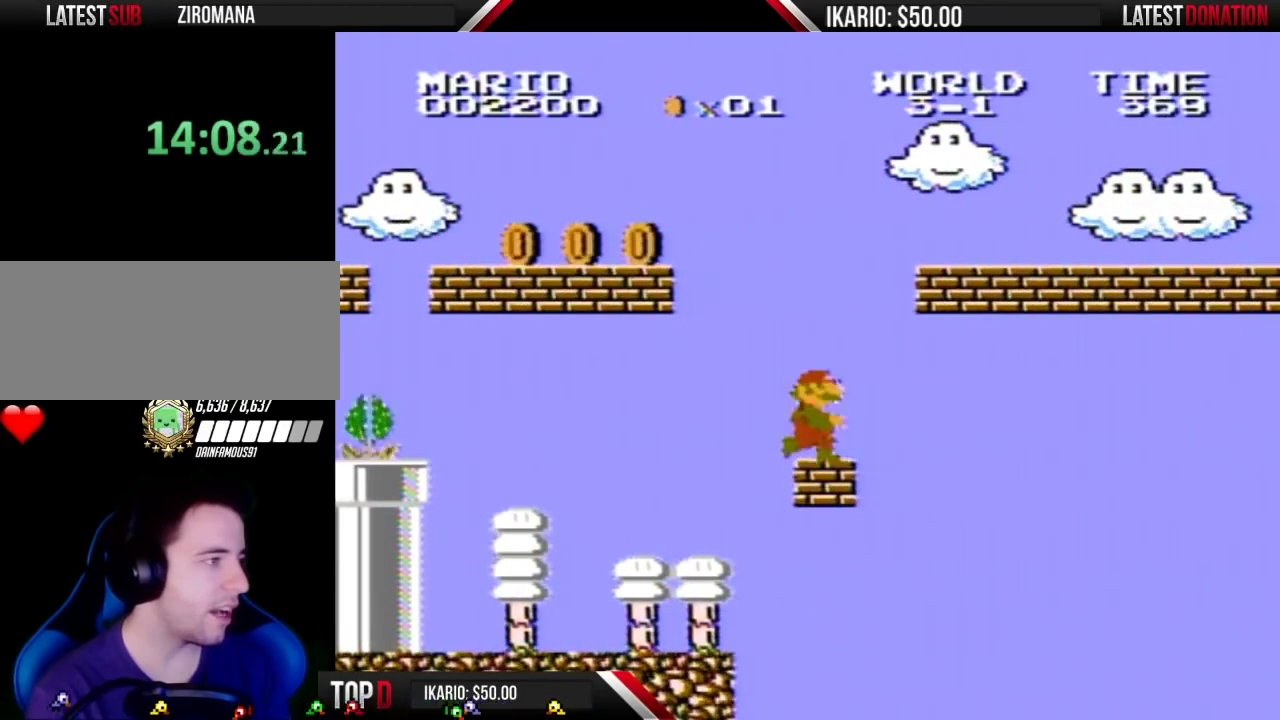
{"buttons": ["A", "B", "DPAD_RIGHT"], "events": [[167, "DPAD_RIGHT", "down"], [350, "A", "down"]]}
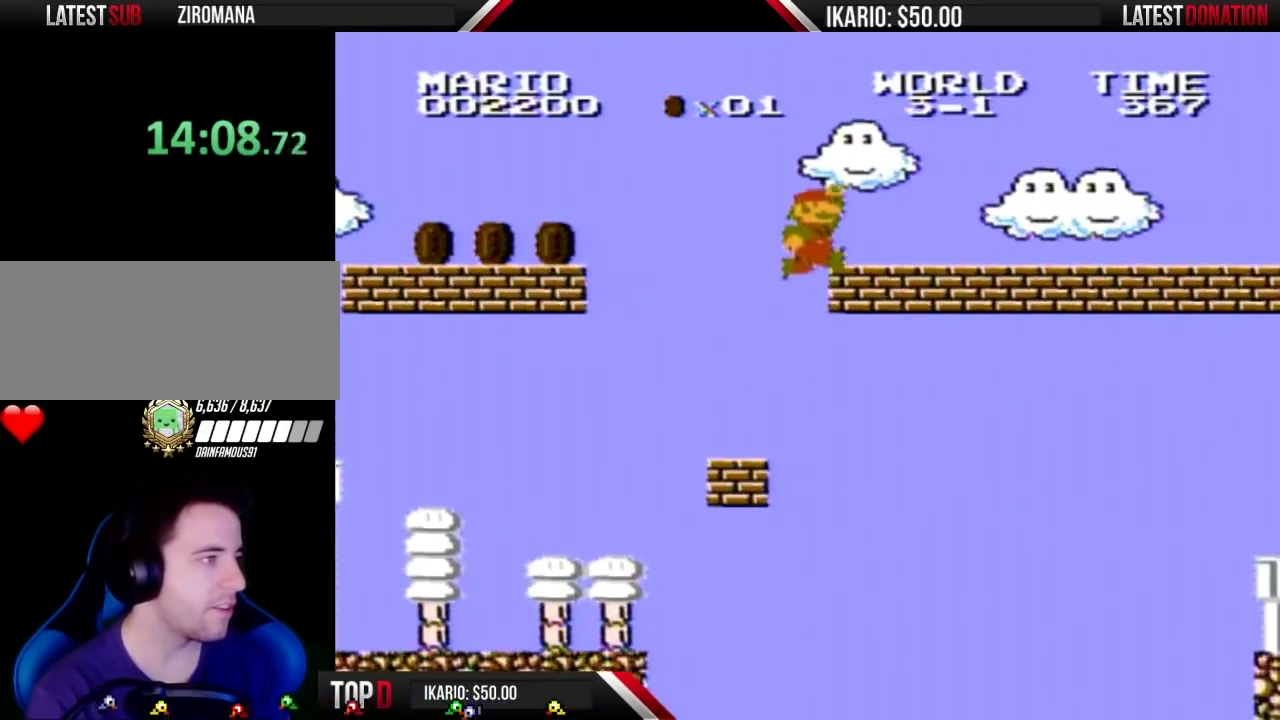
{"buttons": ["A", "B", "DPAD_RIGHT"], "events": []}
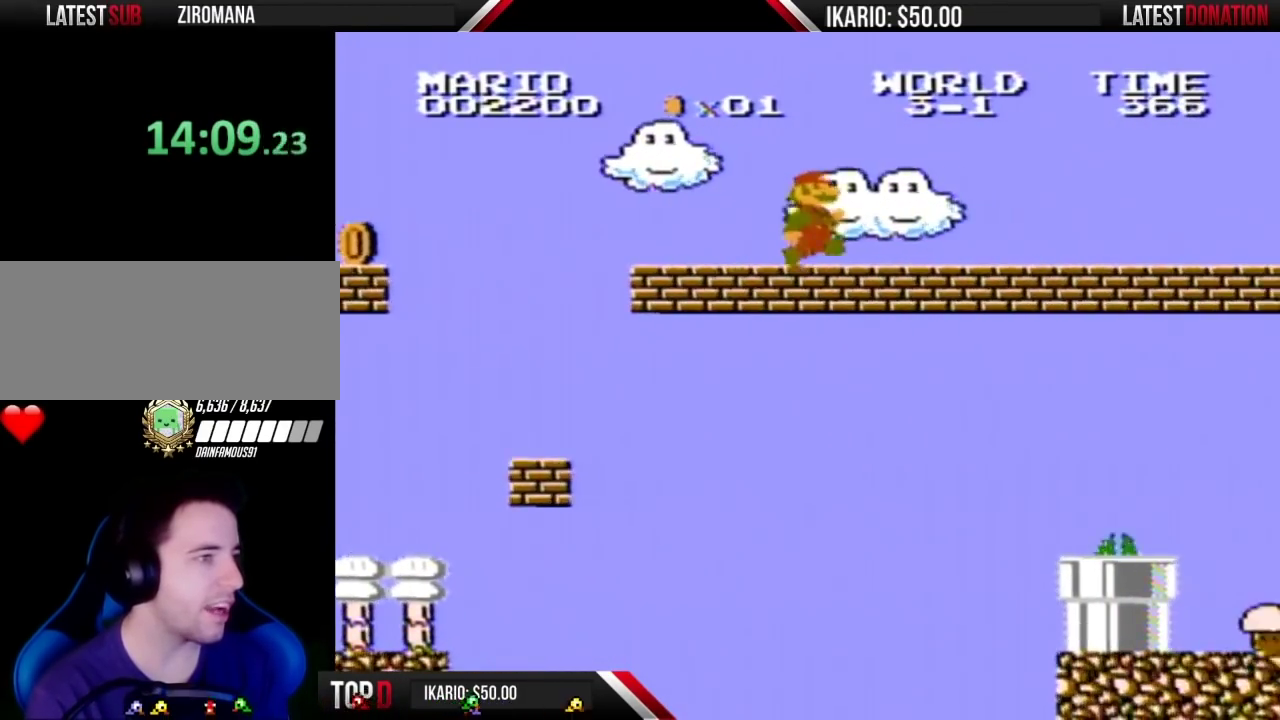
{"buttons": ["B", "DPAD_RIGHT"], "events": [[17, "A", "up"]]}
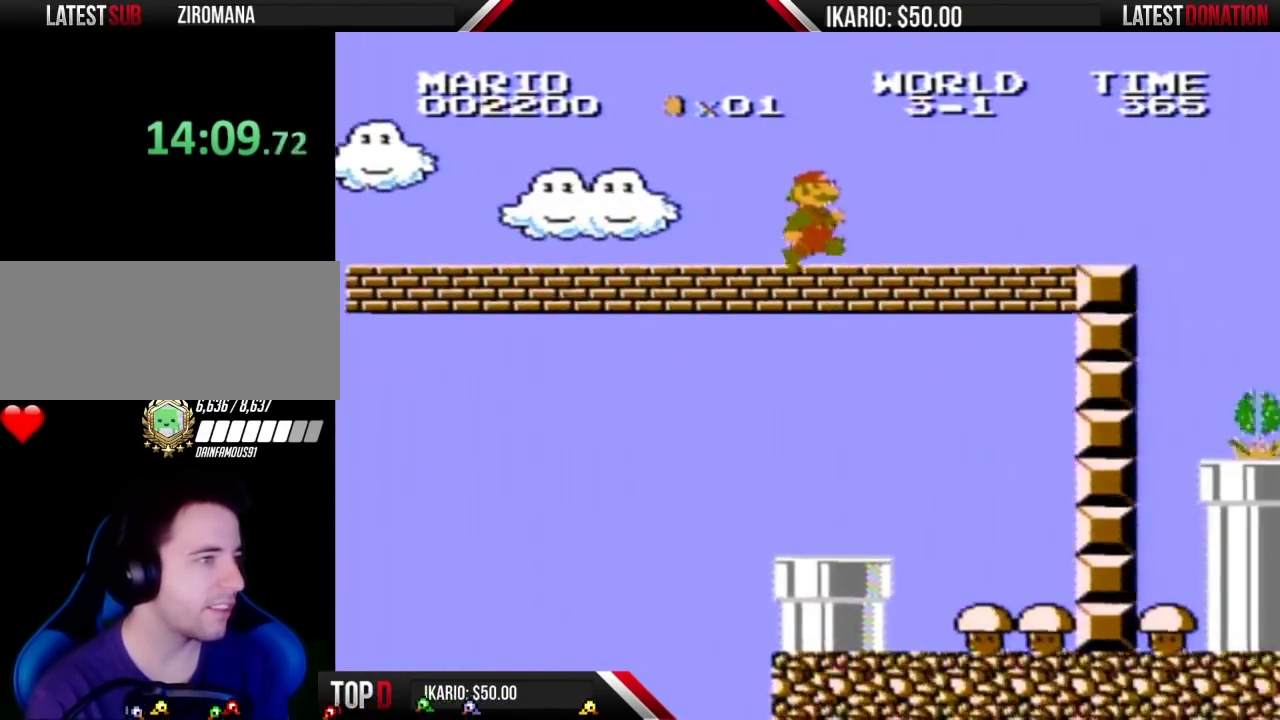
{"buttons": ["B"], "events": [[383, "DPAD_RIGHT", "up"]]}
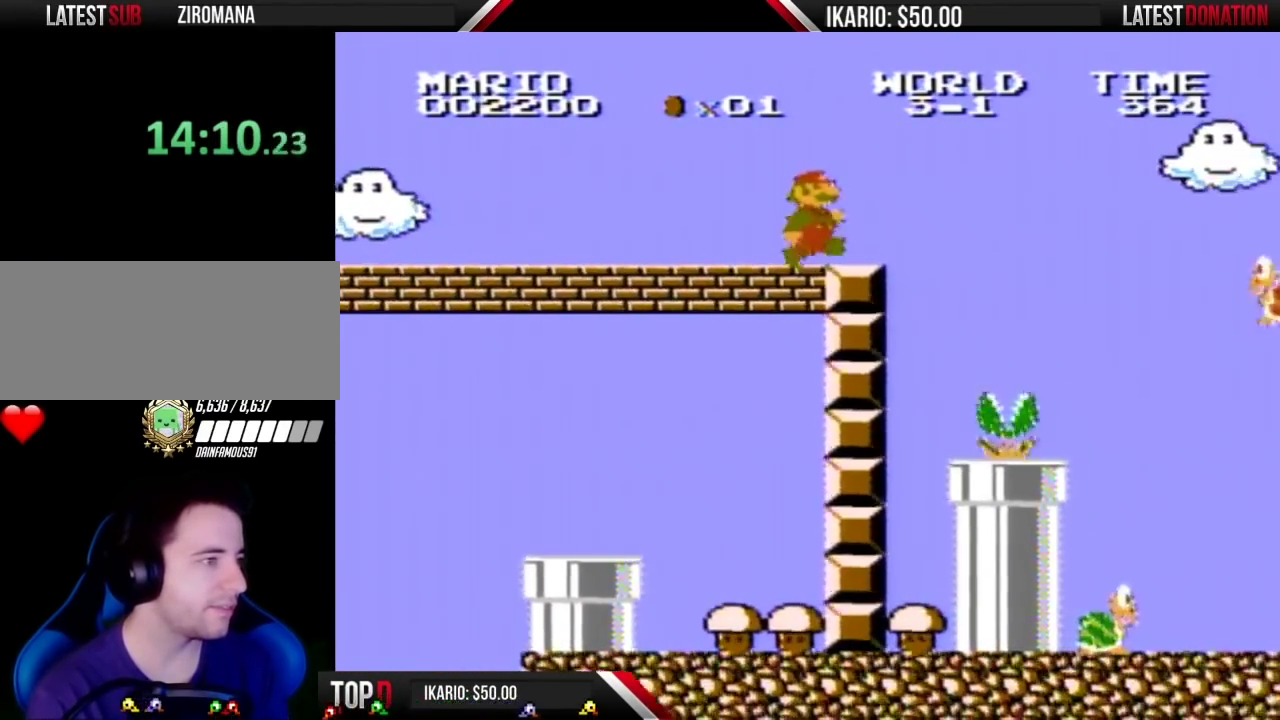
{"buttons": ["B"], "events": [[233, "DPAD_RIGHT", "down"], [317, "A", "down"], [383, "A", "up"], [417, "DPAD_RIGHT", "up"]]}
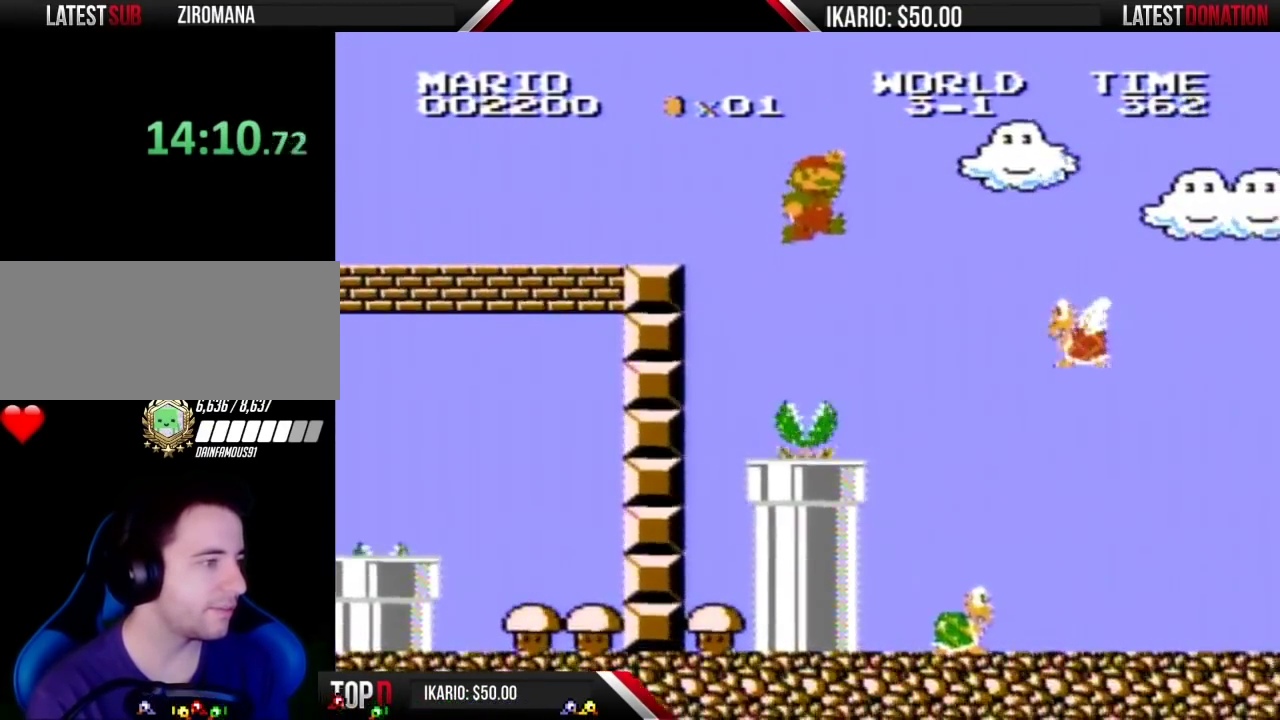
{"buttons": ["B", "DPAD_LEFT"], "events": [[233, "DPAD_LEFT", "down"]]}
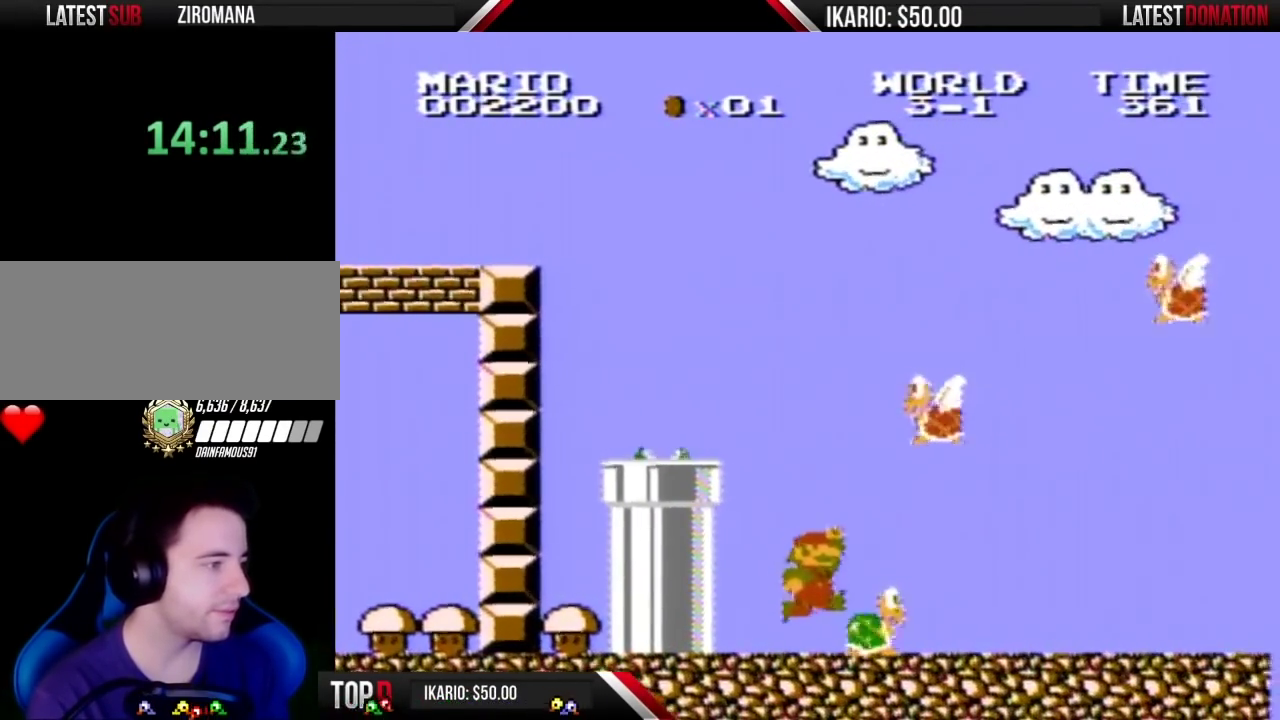
{"buttons": ["B"], "events": [[417, "DPAD_LEFT", "up"]]}
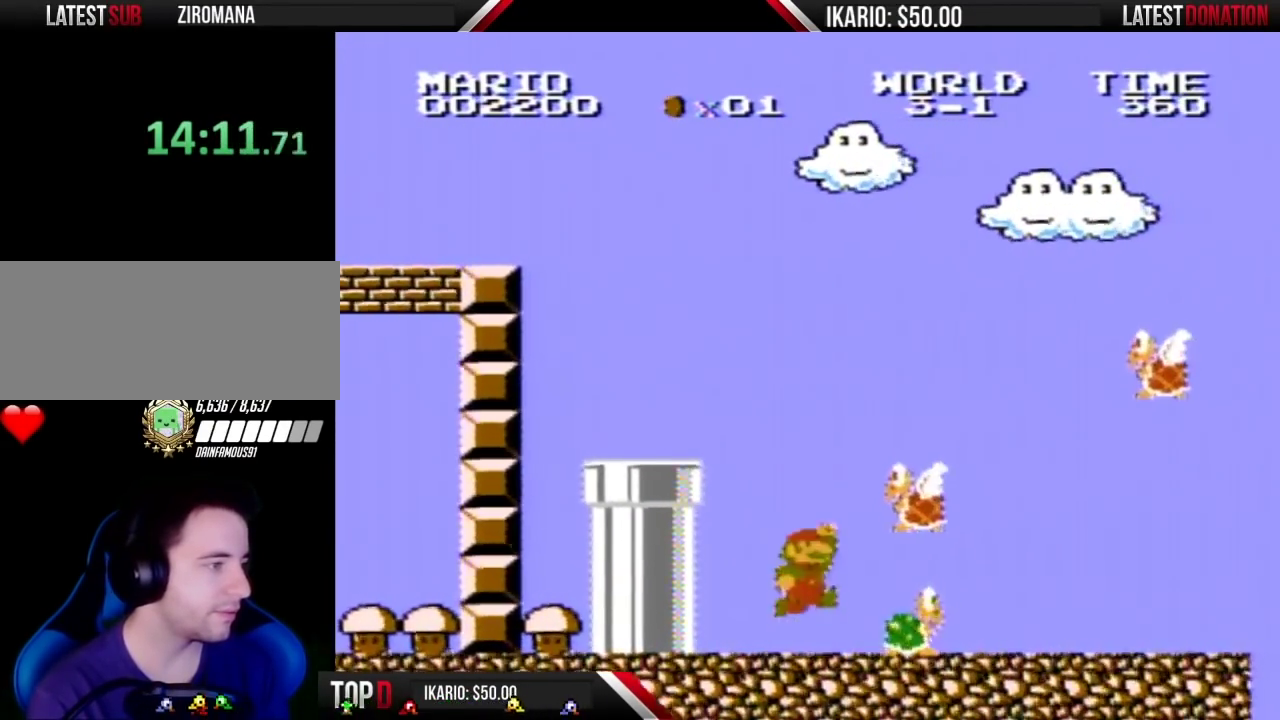
{"buttons": ["A", "B"], "events": [[50, "DPAD_RIGHT", "down"], [167, "A", "down"], [483, "DPAD_RIGHT", "up"]]}
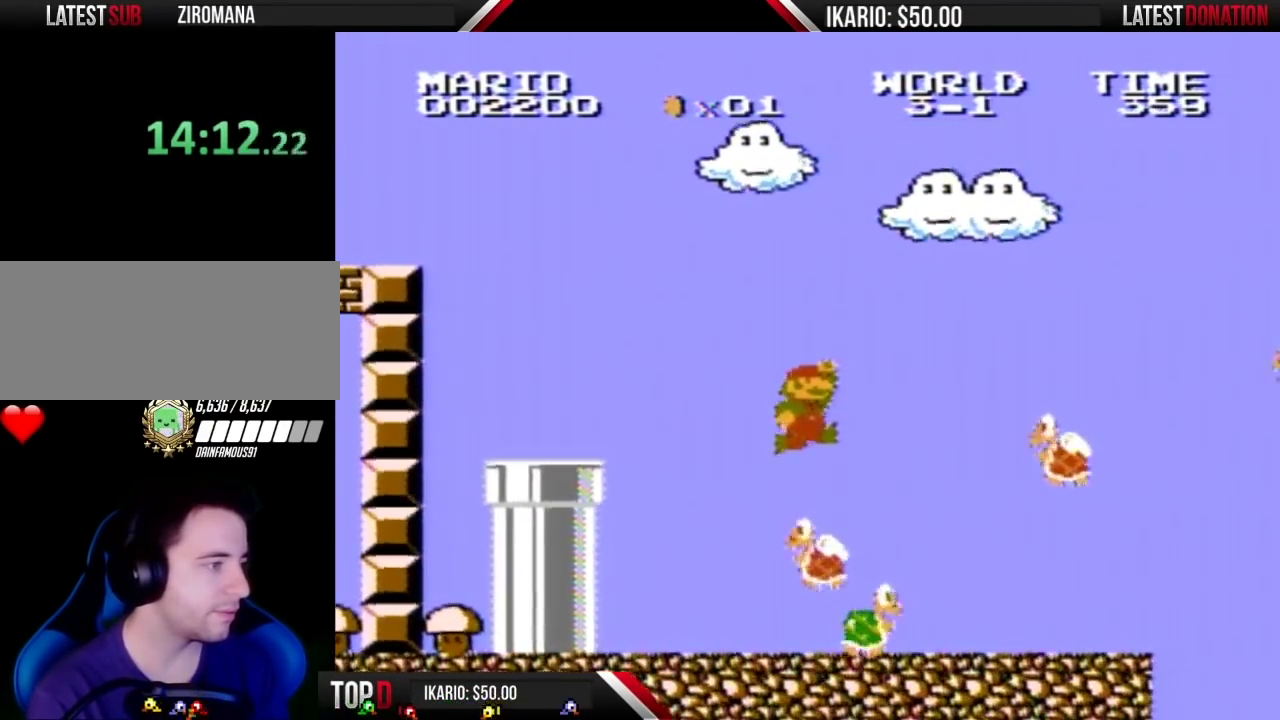
{"buttons": ["A", "B", "DPAD_LEFT"], "events": [[67, "DPAD_LEFT", "down"]]}
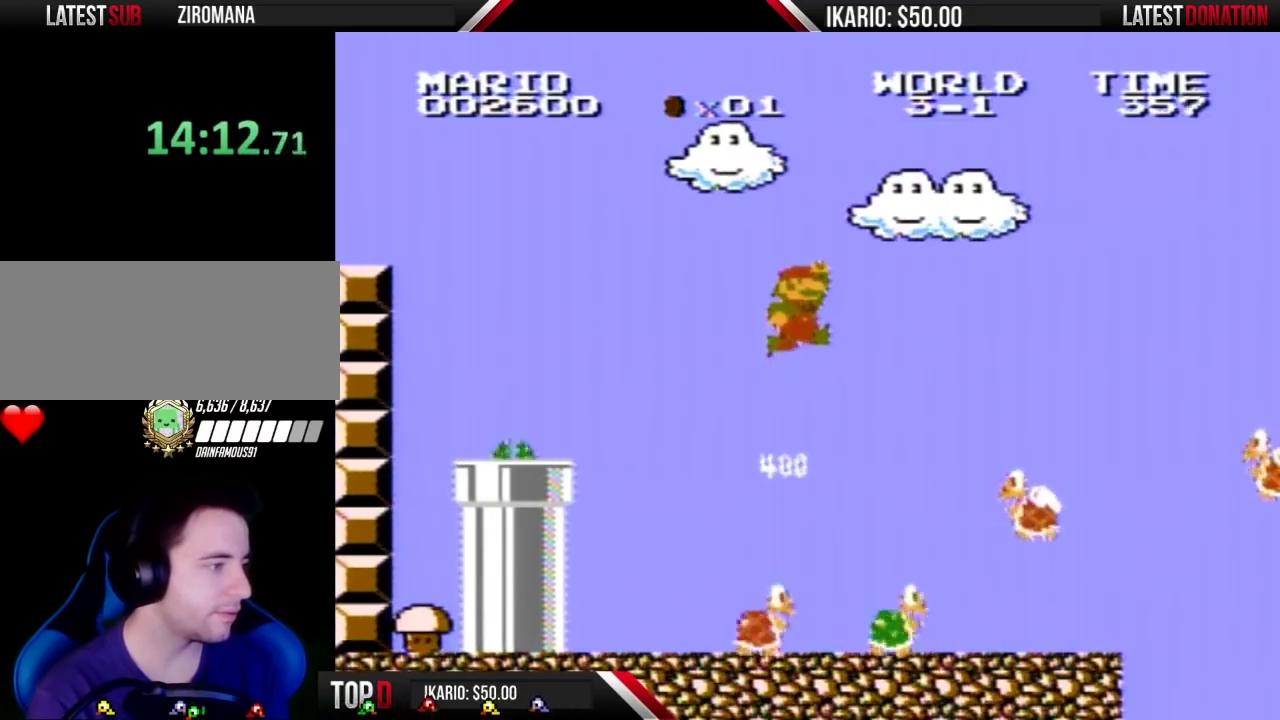
{"buttons": ["A", "B", "DPAD_RIGHT"], "events": [[300, "DPAD_LEFT", "up"], [450, "DPAD_RIGHT", "down"]]}